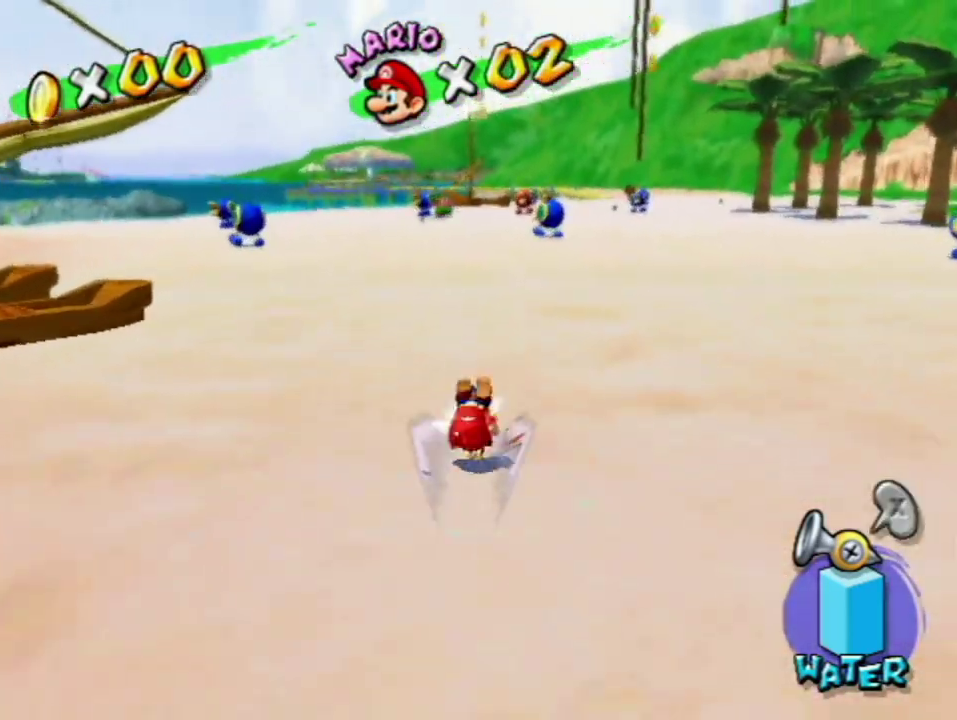
Gameplay with a controller (Nintendo layout); each line is a JSON object with the inputs held at the frame after it. "events" lists button and stick changes between this image and that frame as [ms after this image, input, new state], when the widget could be followed in between. Not read: B L3 R1 R3.
{"buttons": [], "left_stick": "up", "right_stick": "center", "events": []}
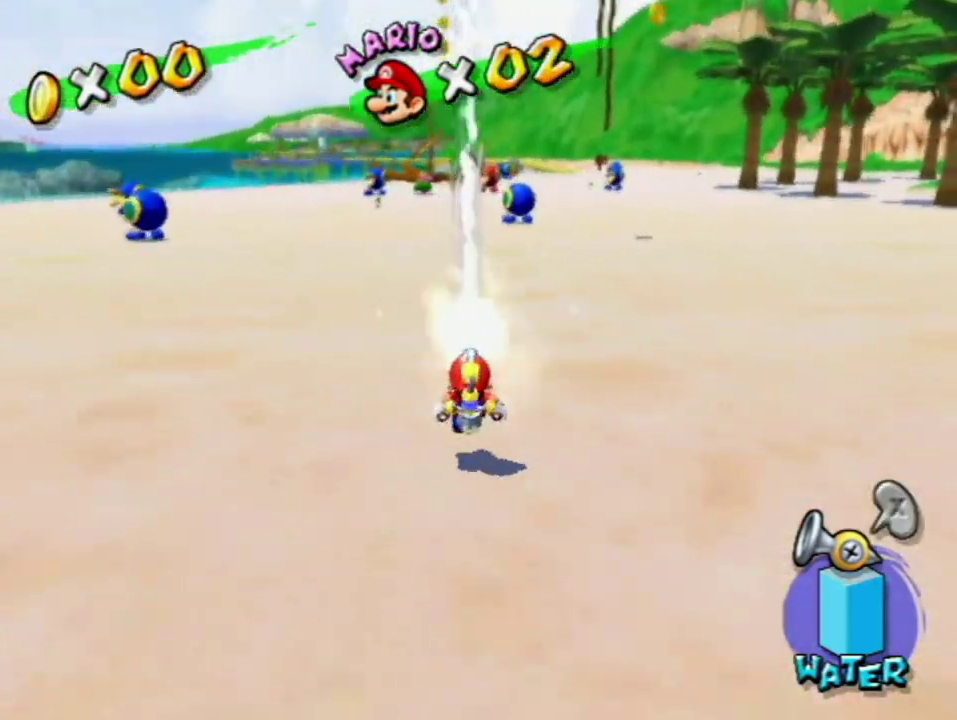
{"buttons": ["A"], "left_stick": "up", "right_stick": "center", "events": [[33, "A", "down"], [183, "A", "up"], [283, "A", "down"], [350, "A", "up"], [433, "A", "down"]]}
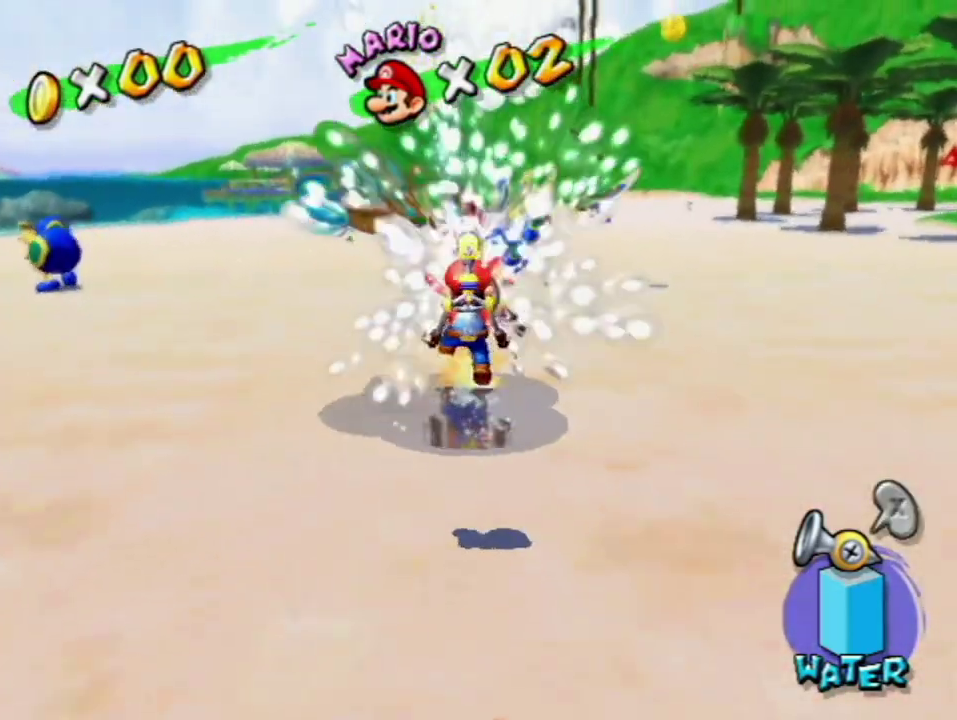
{"buttons": [], "left_stick": "up", "right_stick": "center", "events": [[67, "A", "up"], [350, "right_stick", "down-right"], [400, "right_stick", "center"]]}
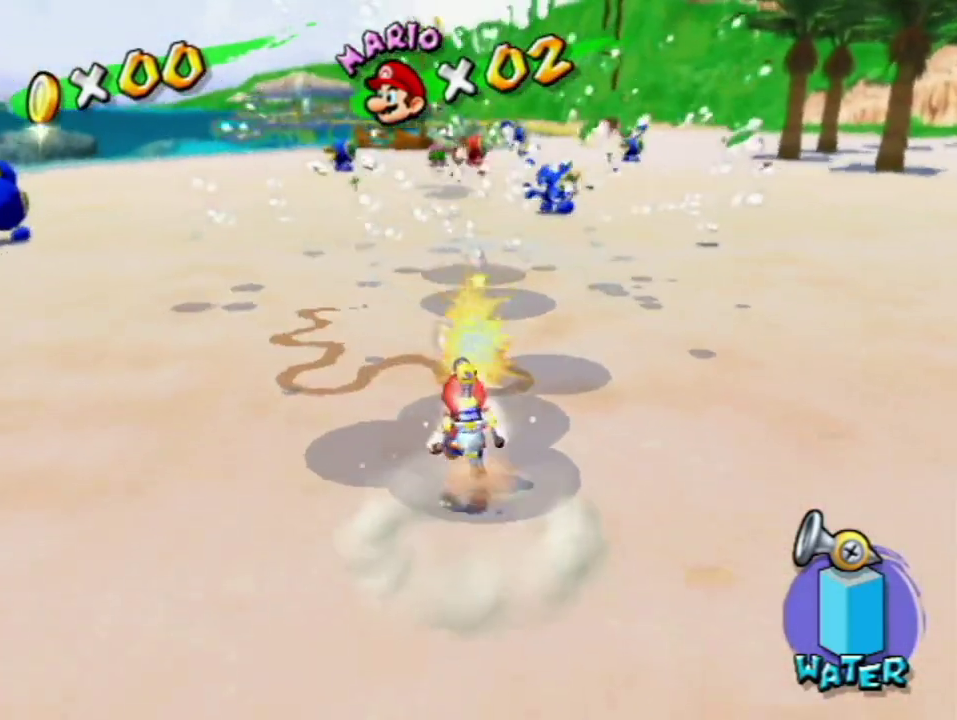
{"buttons": [], "left_stick": "down", "right_stick": "center", "events": [[117, "left_stick", "center"], [167, "A", "down"], [283, "A", "up"], [417, "left_stick", "down"]]}
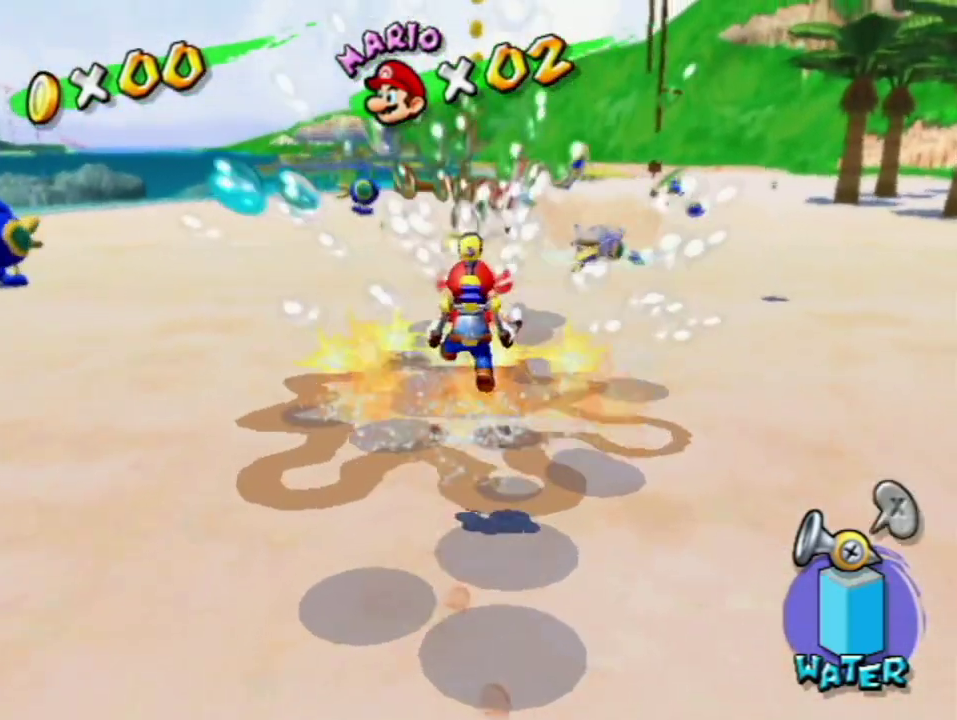
{"buttons": [], "left_stick": "down-left", "right_stick": "center", "events": [[250, "left_stick", "center"], [350, "A", "down"], [433, "A", "up"], [433, "left_stick", "down-left"]]}
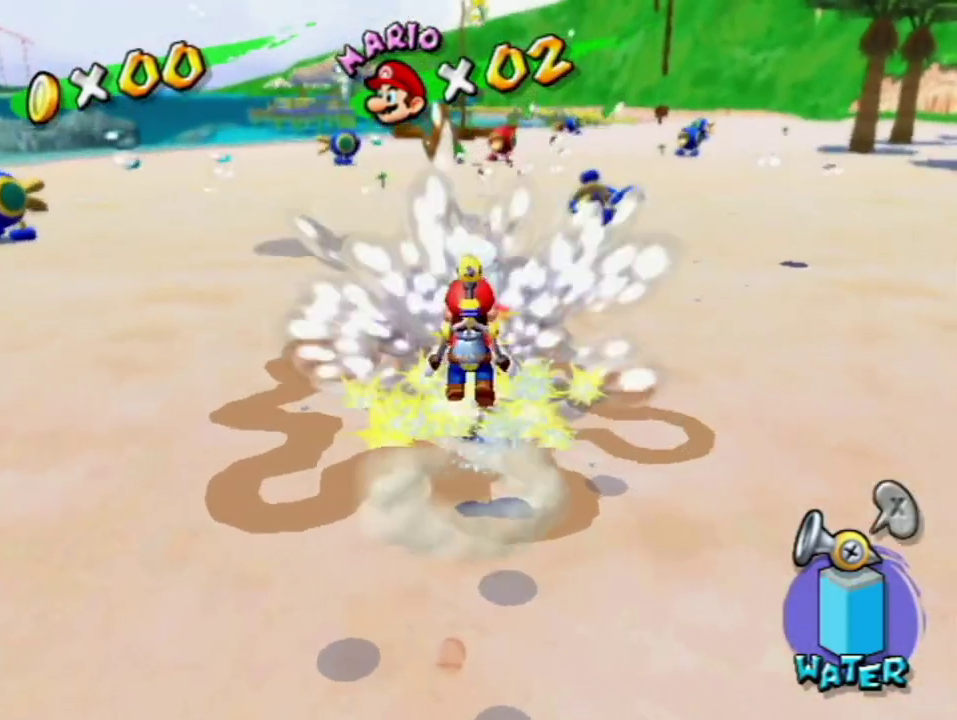
{"buttons": ["A"], "left_stick": "center", "right_stick": "center", "events": [[250, "A", "down"], [317, "A", "up"], [367, "left_stick", "center"], [483, "A", "down"]]}
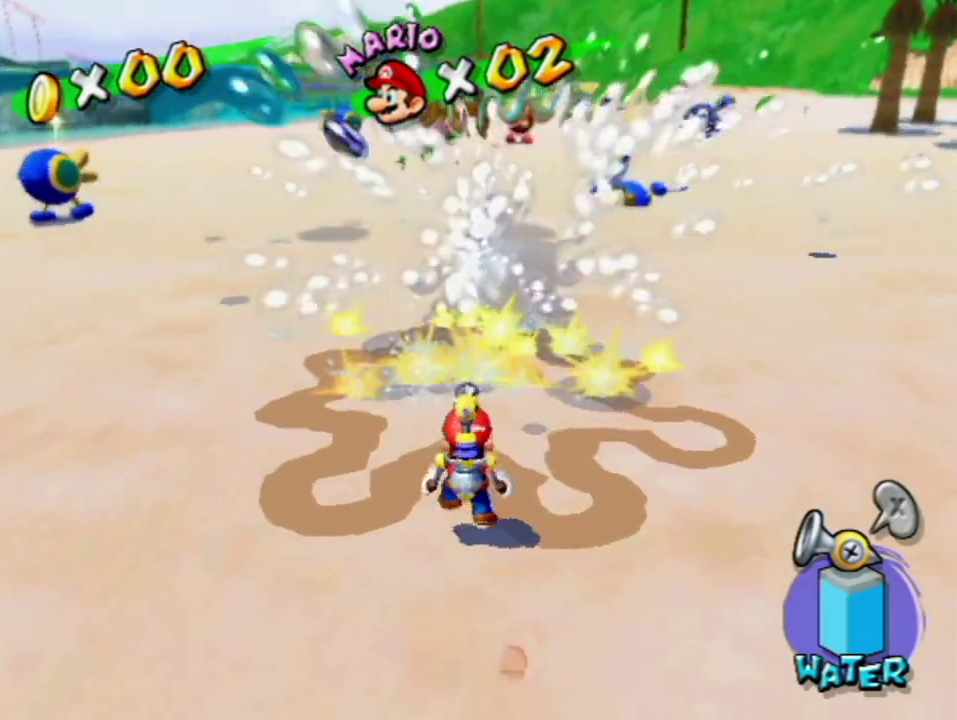
{"buttons": [], "left_stick": "center", "right_stick": "center", "events": [[67, "A", "up"], [100, "left_stick", "up"], [167, "A", "down"], [217, "A", "up"], [317, "A", "down"], [383, "A", "up"], [467, "left_stick", "center"]]}
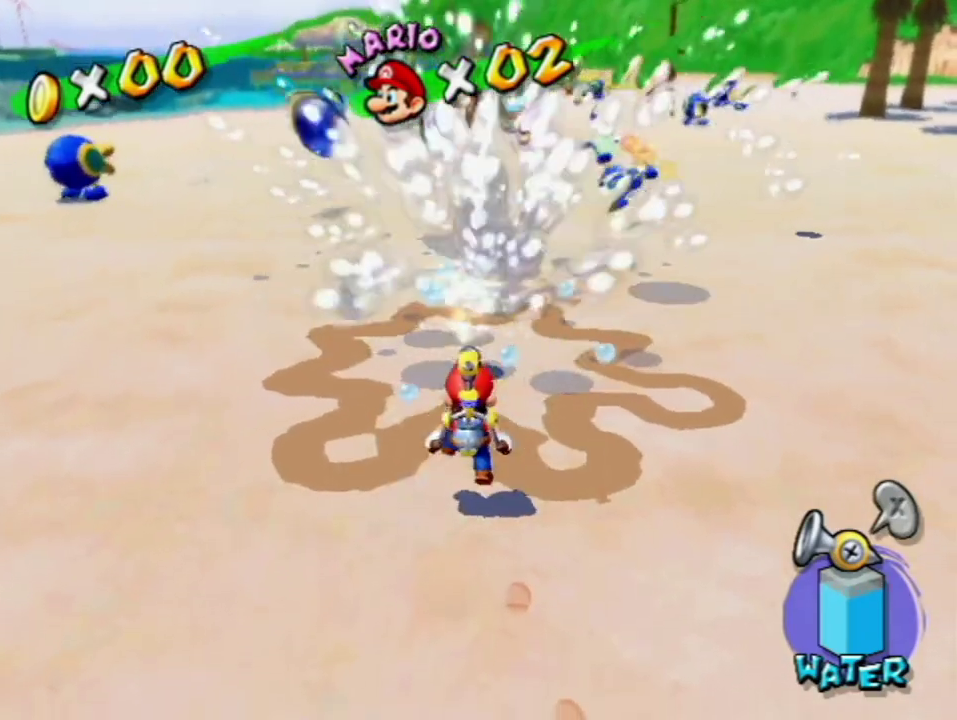
{"buttons": [], "left_stick": "up", "right_stick": "center", "events": [[133, "left_stick", "up"]]}
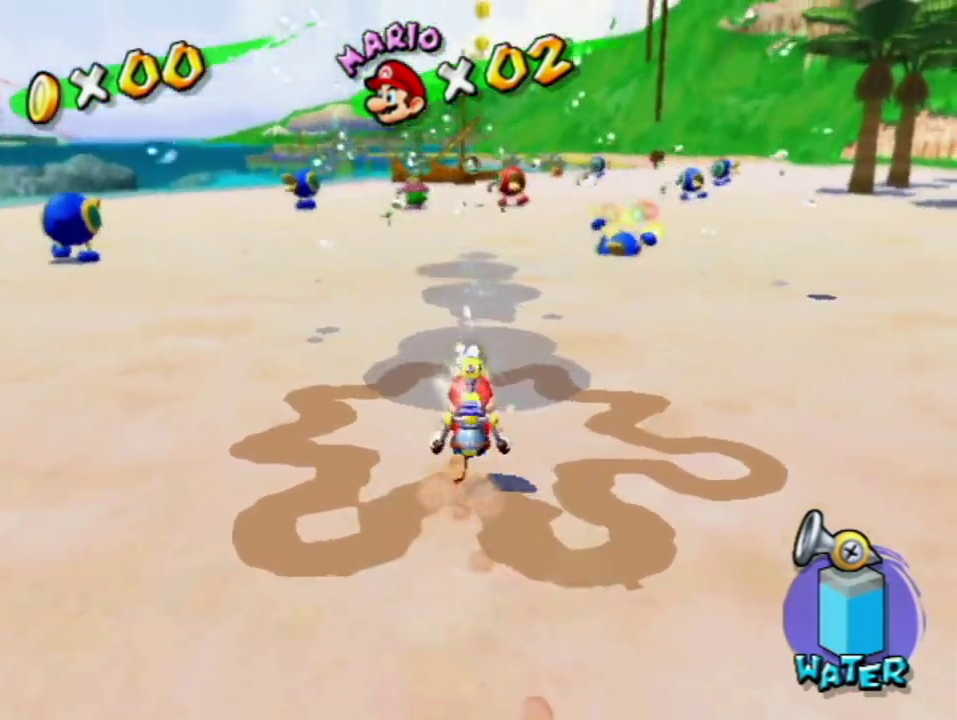
{"buttons": [], "left_stick": "center", "right_stick": "center", "events": [[167, "left_stick", "center"], [383, "left_stick", "up"], [383, "right_stick", "down-right"], [433, "right_stick", "center"], [500, "left_stick", "center"]]}
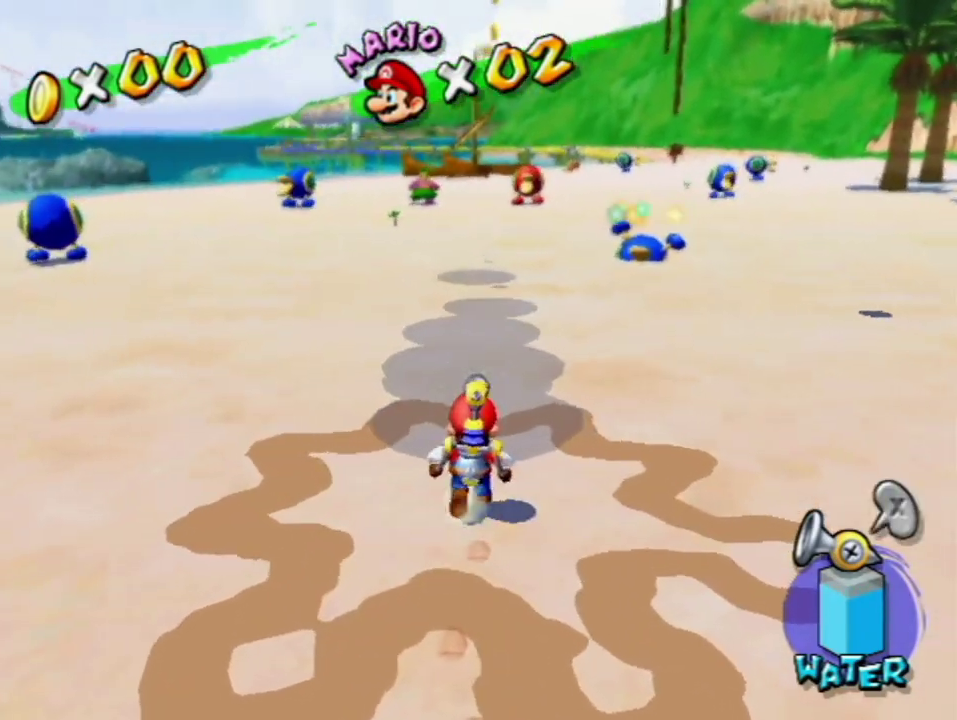
{"buttons": [], "left_stick": "center", "right_stick": "center", "events": []}
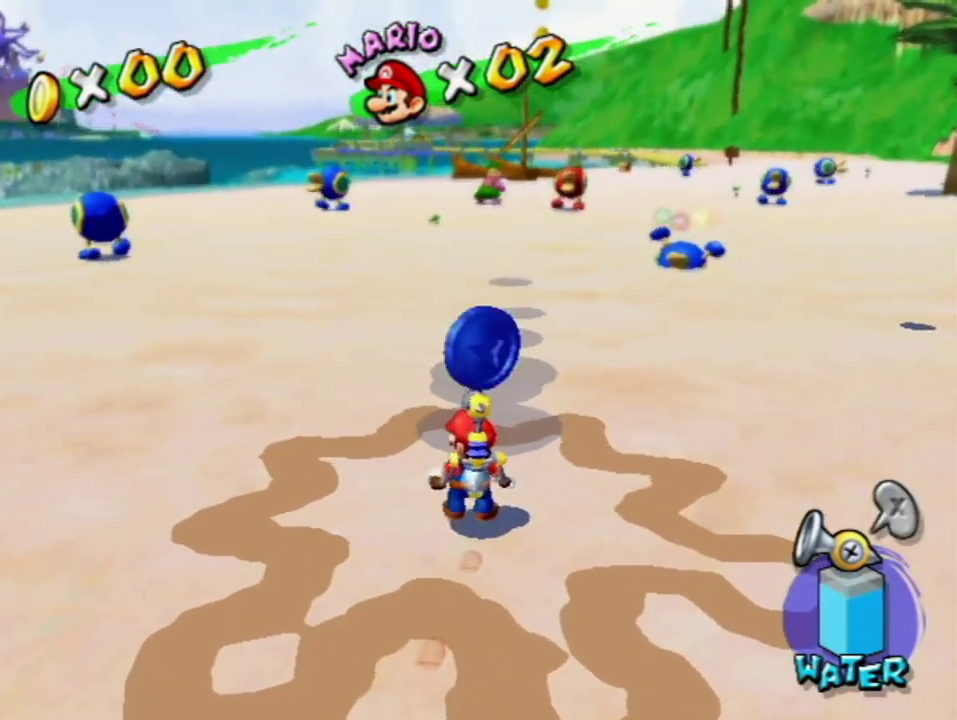
{"buttons": [], "left_stick": "up", "right_stick": "center", "events": [[217, "A", "down"], [250, "left_stick", "up"], [350, "A", "up"]]}
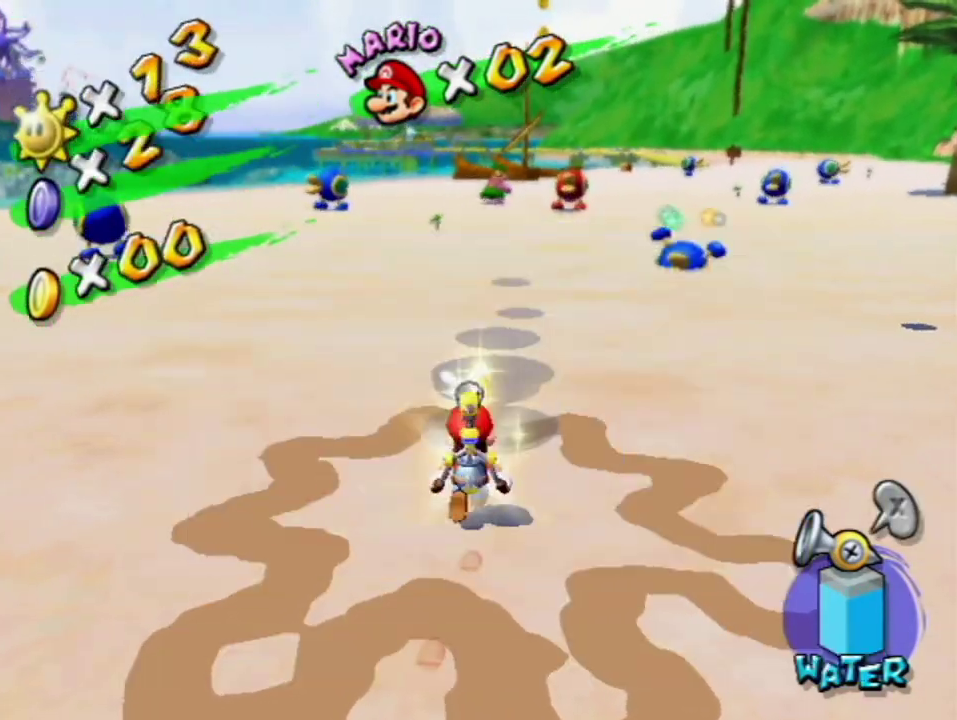
{"buttons": ["X"], "left_stick": "up", "right_stick": "center", "events": [[67, "X", "down"], [117, "X", "up"], [433, "X", "down"]]}
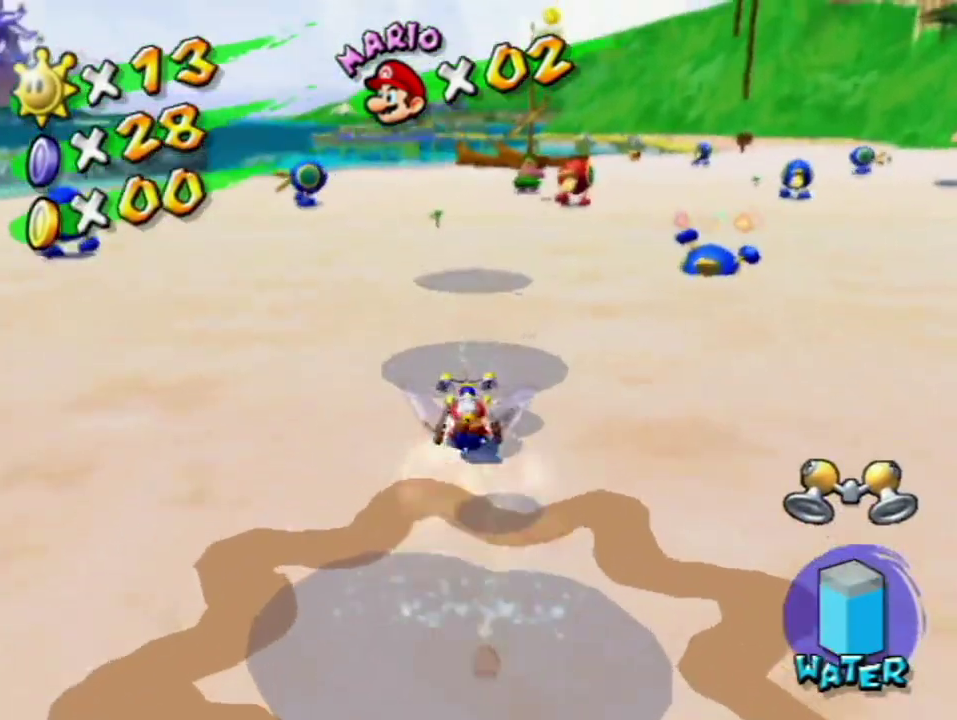
{"buttons": ["A"], "left_stick": "up-left", "right_stick": "center", "events": [[33, "X", "up"], [117, "right_stick", "left"], [217, "right_stick", "center"], [367, "A", "down"], [367, "left_stick", "up-left"]]}
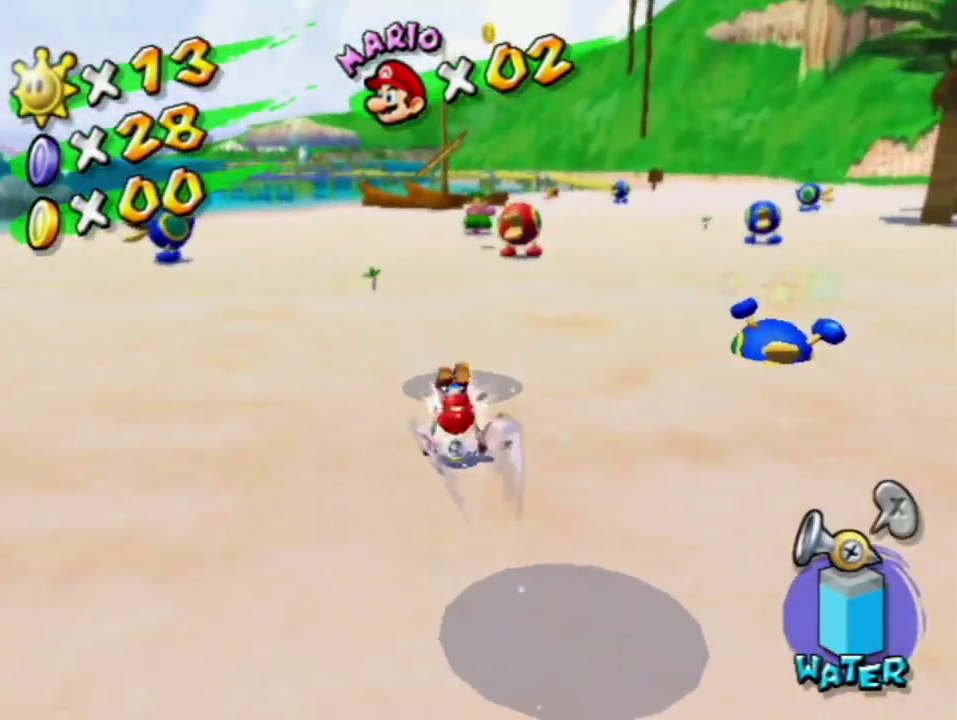
{"buttons": [], "left_stick": "up", "right_stick": "center", "events": [[67, "A", "up"], [417, "right_stick", "down-right"], [483, "left_stick", "up"], [483, "right_stick", "center"]]}
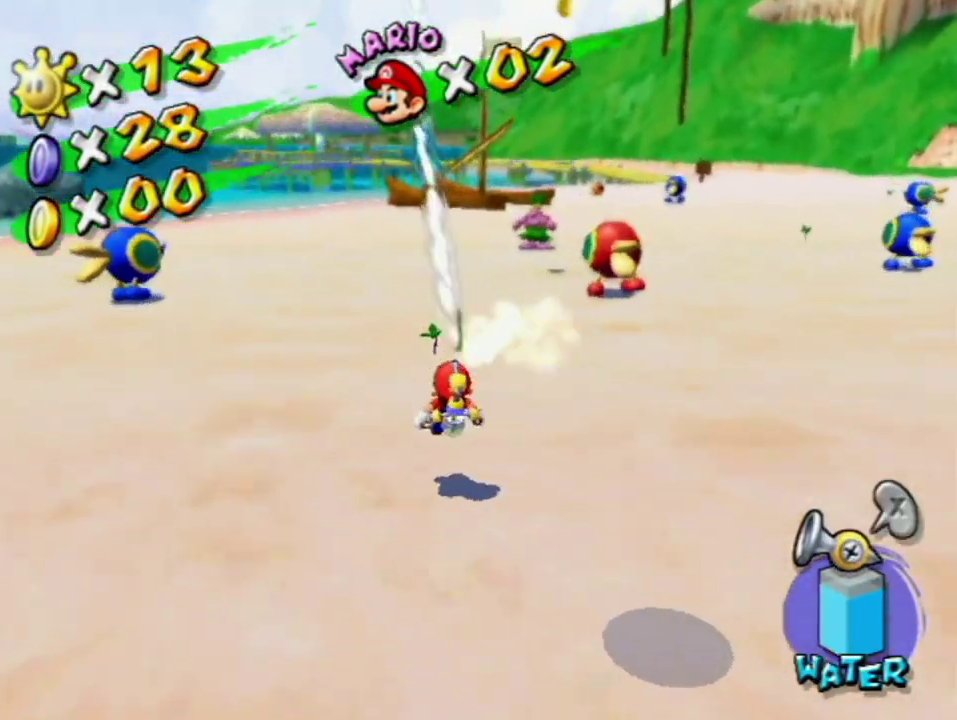
{"buttons": [], "left_stick": "center", "right_stick": "left", "events": [[217, "left_stick", "center"], [217, "right_stick", "left"], [283, "right_stick", "center"], [500, "right_stick", "left"]]}
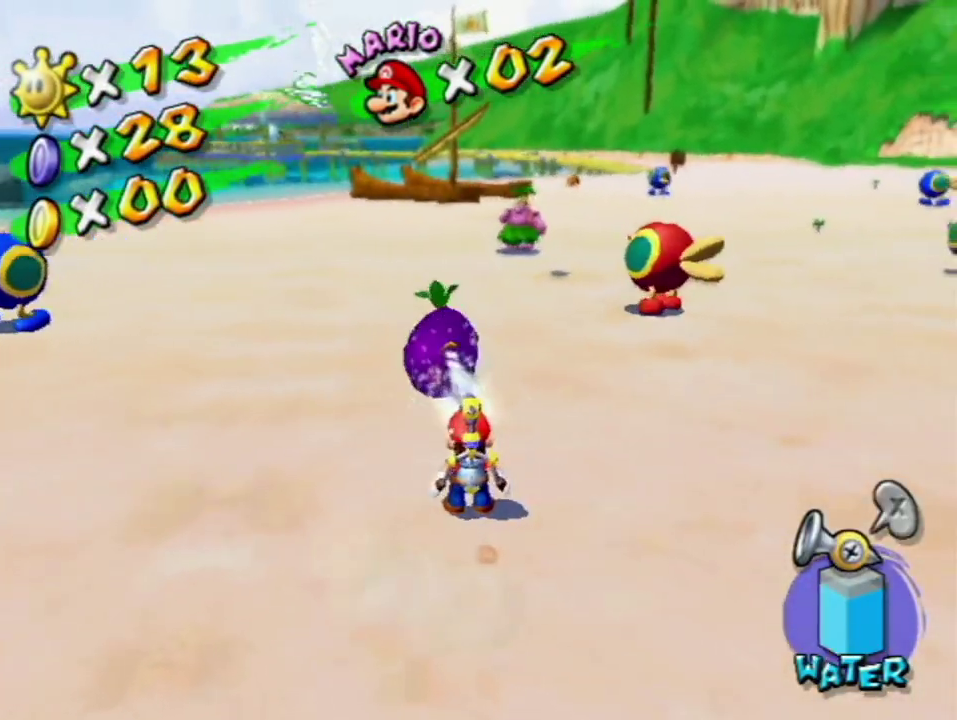
{"buttons": [], "left_stick": "up", "right_stick": "center", "events": [[217, "left_stick", "up"], [283, "right_stick", "center"]]}
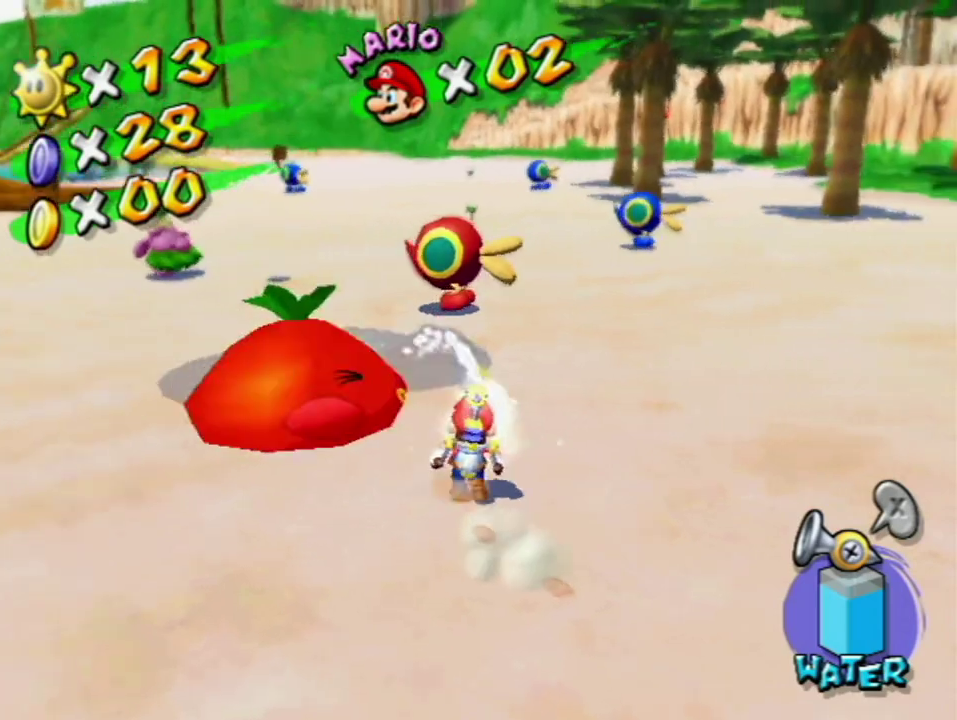
{"buttons": [], "left_stick": "up", "right_stick": "center", "events": [[33, "A", "down"], [167, "A", "up"]]}
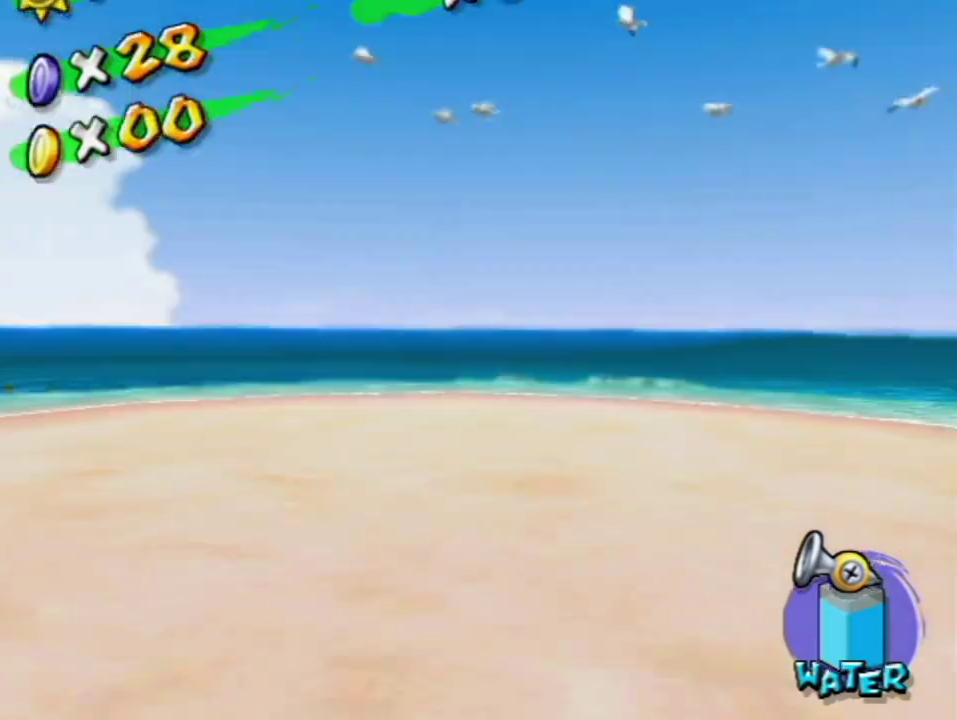
{"buttons": [], "left_stick": "center", "right_stick": "center", "events": [[350, "left_stick", "center"]]}
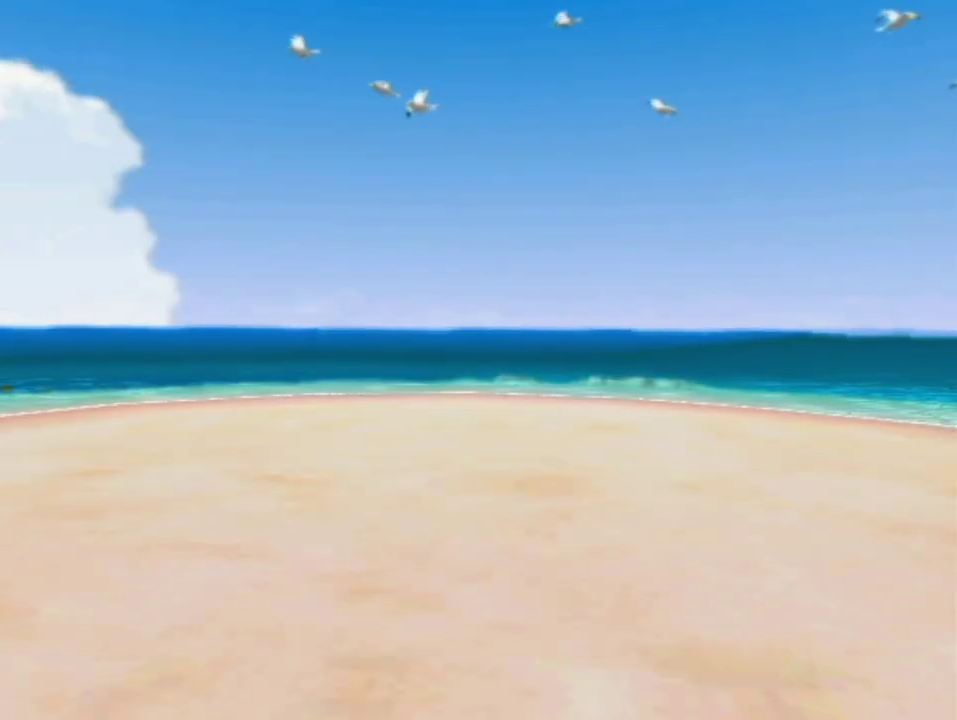
{"buttons": [], "left_stick": "center", "right_stick": "center", "events": []}
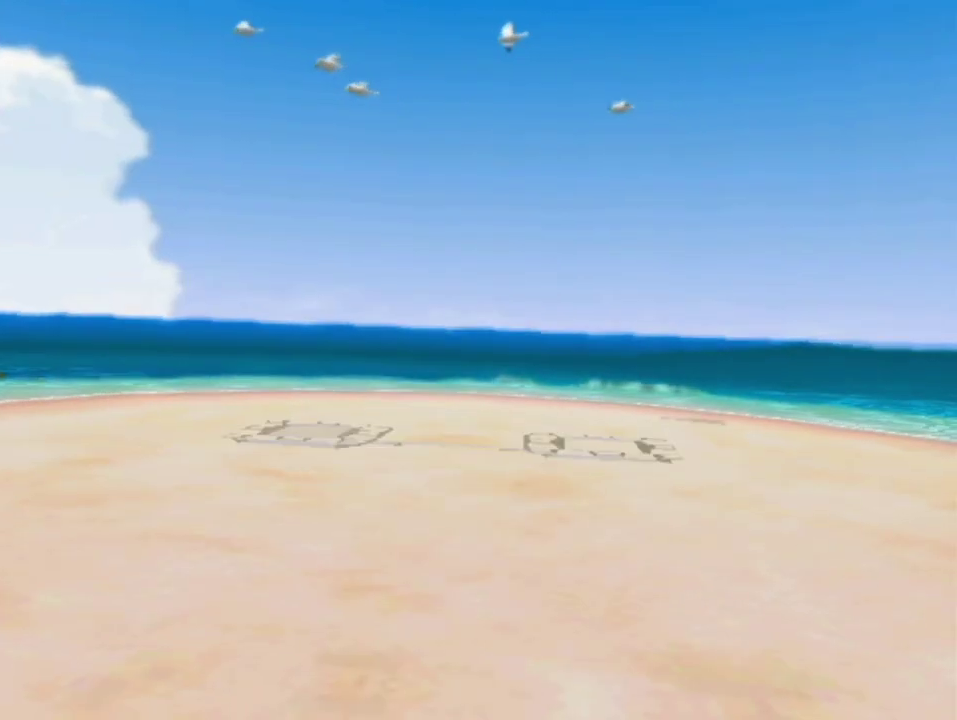
{"buttons": [], "left_stick": "center", "right_stick": "center", "events": []}
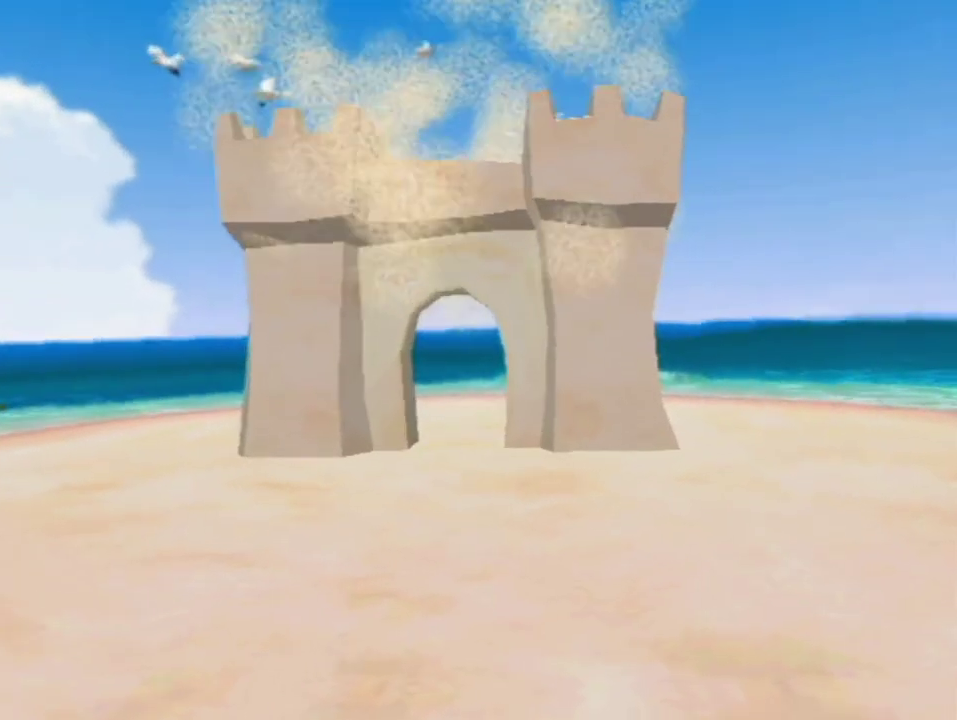
{"buttons": [], "left_stick": "center", "right_stick": "center", "events": []}
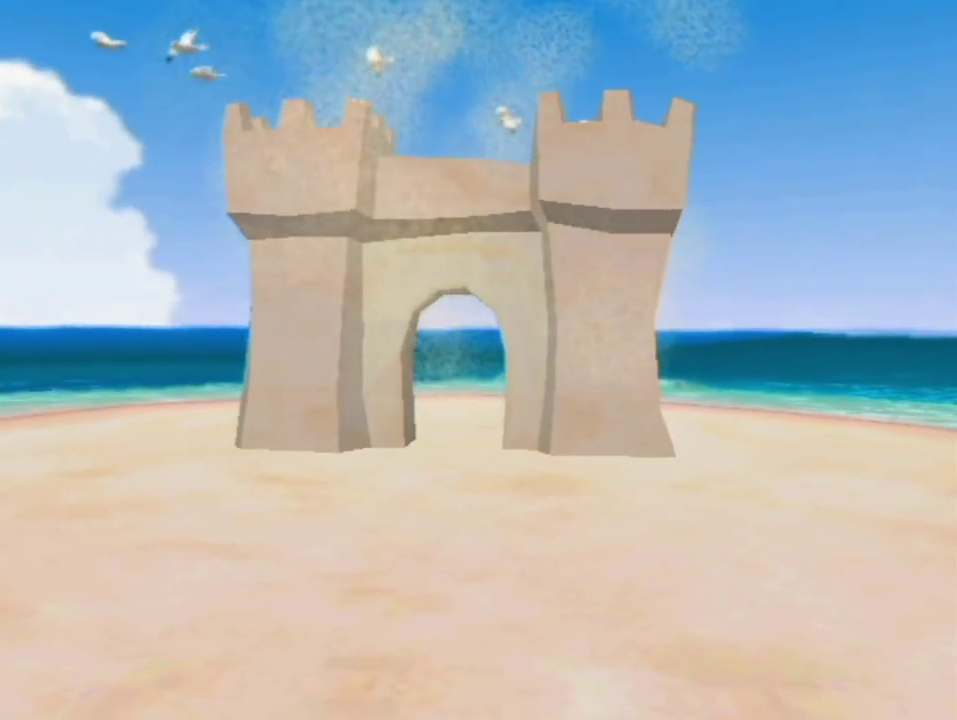
{"buttons": [], "left_stick": "center", "right_stick": "center", "events": []}
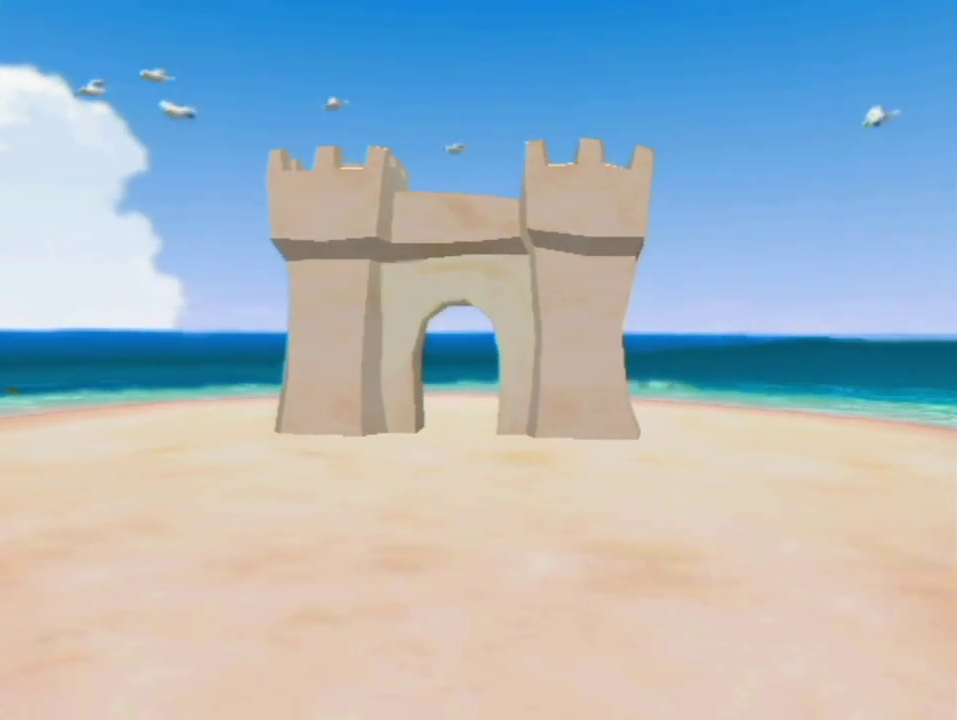
{"buttons": [], "left_stick": "center", "right_stick": "center", "events": []}
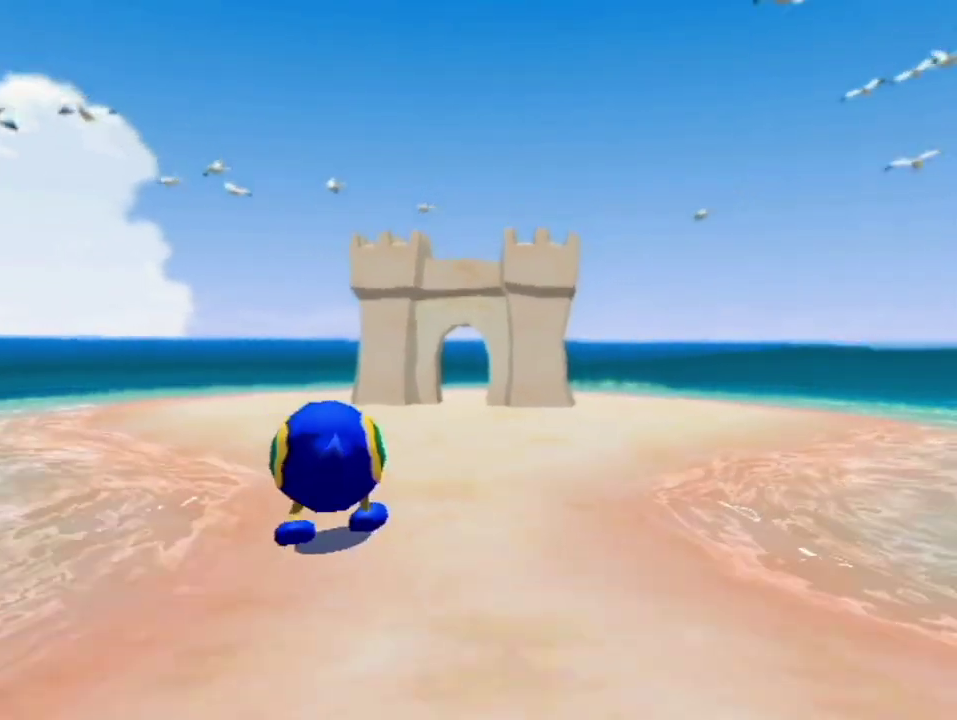
{"buttons": [], "left_stick": "down-right", "right_stick": "center", "events": [[283, "left_stick", "down-right"]]}
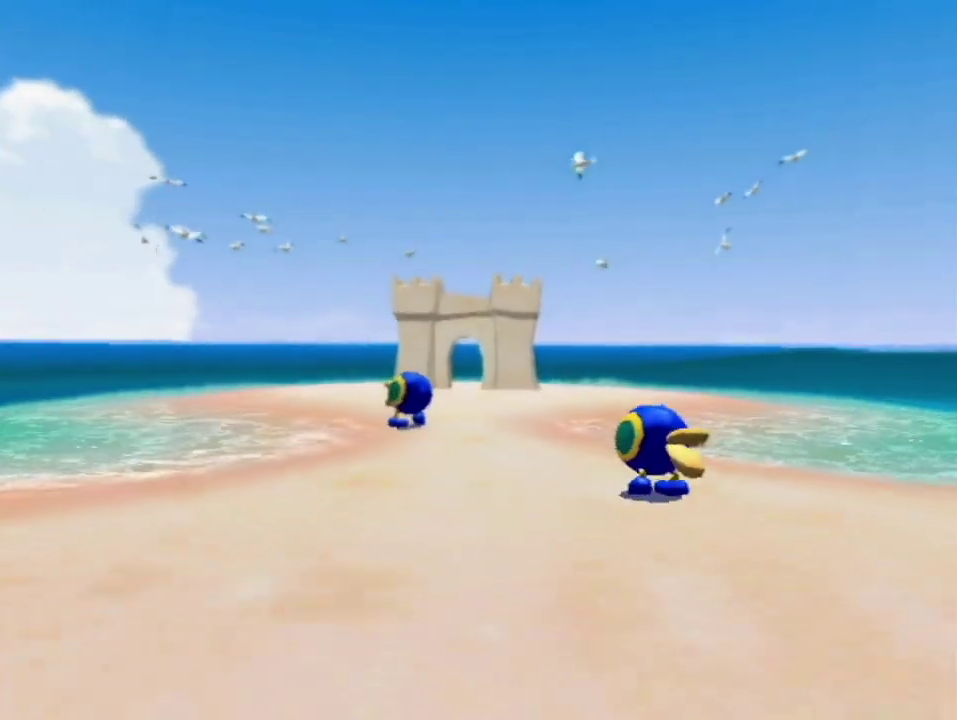
{"buttons": [], "left_stick": "down-right", "right_stick": "center", "events": []}
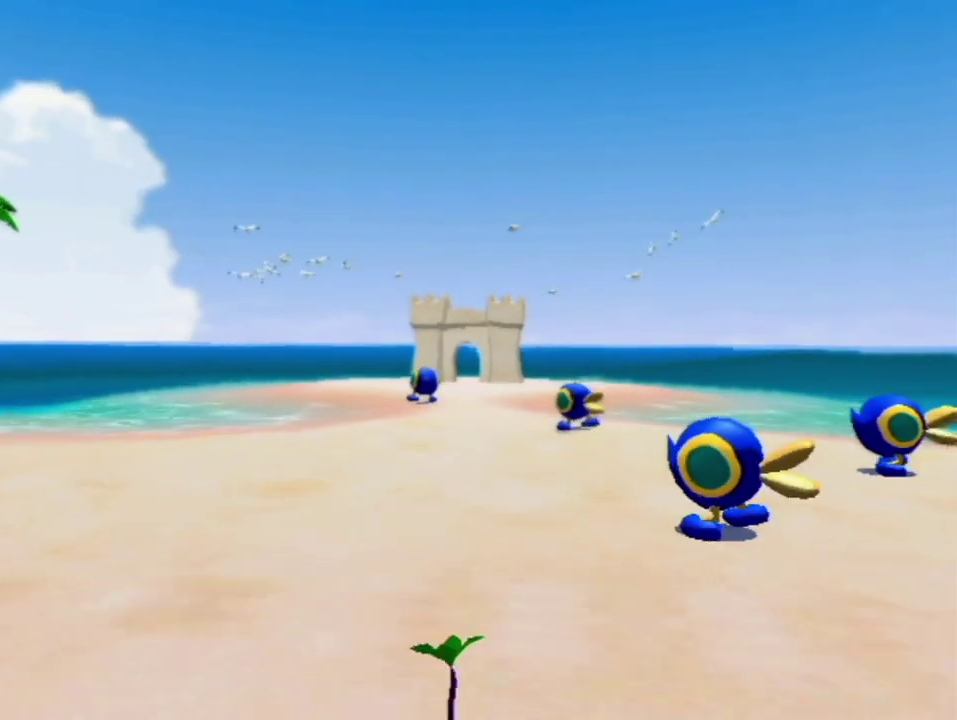
{"buttons": [], "left_stick": "down-right", "right_stick": "center", "events": []}
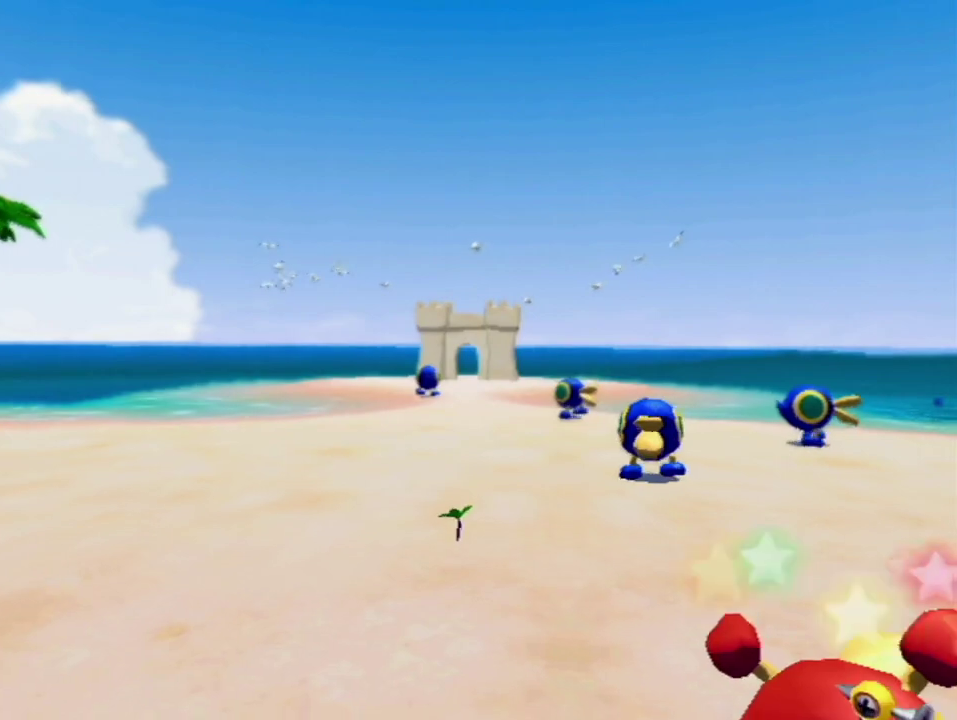
{"buttons": [], "left_stick": "down-right", "right_stick": "down", "events": [[217, "right_stick", "down-left"], [383, "right_stick", "center"], [500, "right_stick", "down"]]}
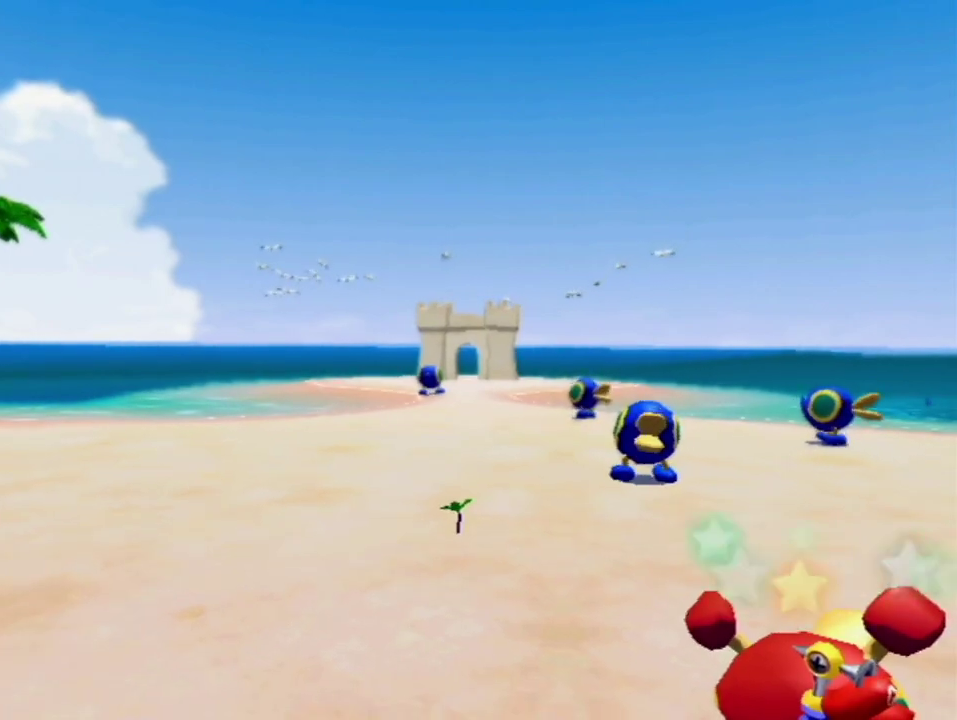
{"buttons": [], "left_stick": "down-right", "right_stick": "center", "events": [[133, "right_stick", "center"], [250, "right_stick", "down"], [417, "right_stick", "center"]]}
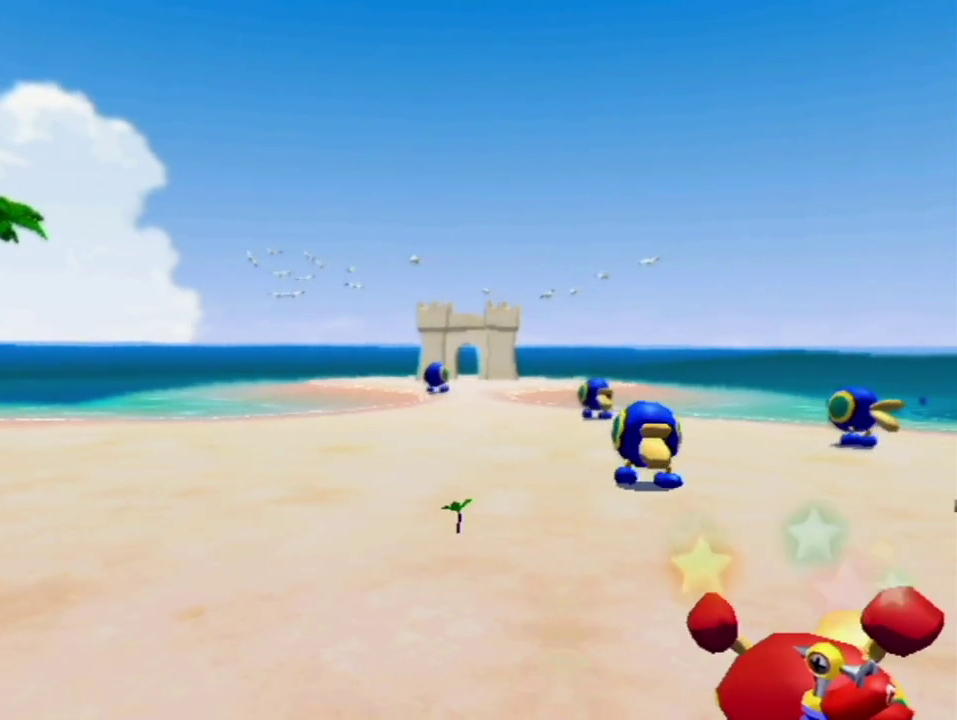
{"buttons": [], "left_stick": "down-right", "right_stick": "center", "events": [[67, "right_stick", "down"], [117, "right_stick", "down-left"], [217, "right_stick", "center"]]}
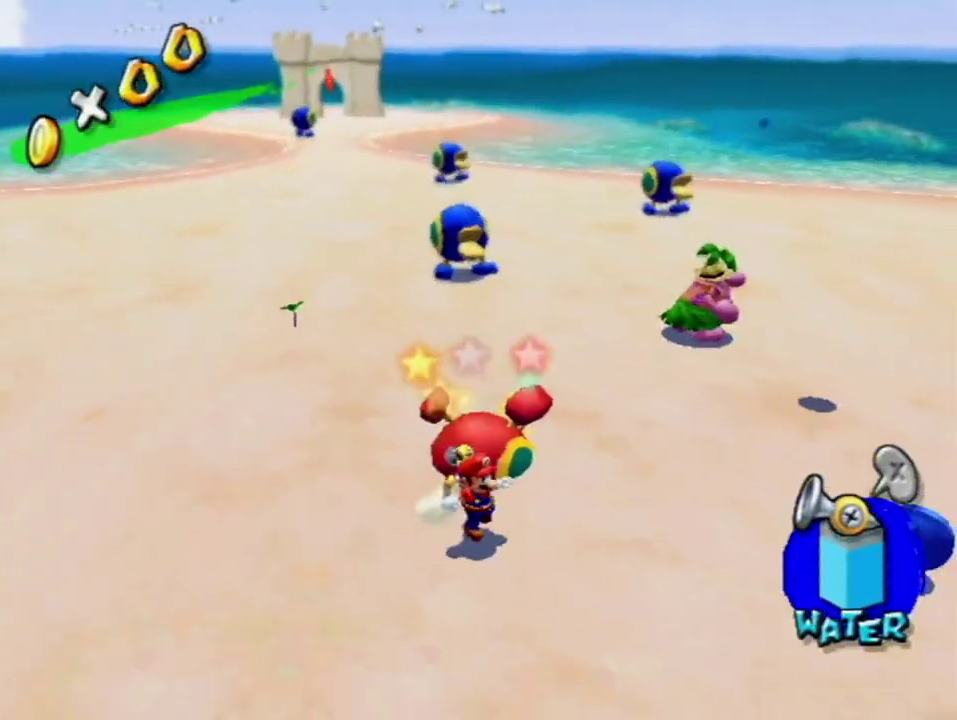
{"buttons": [], "left_stick": "up-right", "right_stick": "right", "events": [[117, "left_stick", "right"], [417, "right_stick", "right"], [500, "left_stick", "up-right"]]}